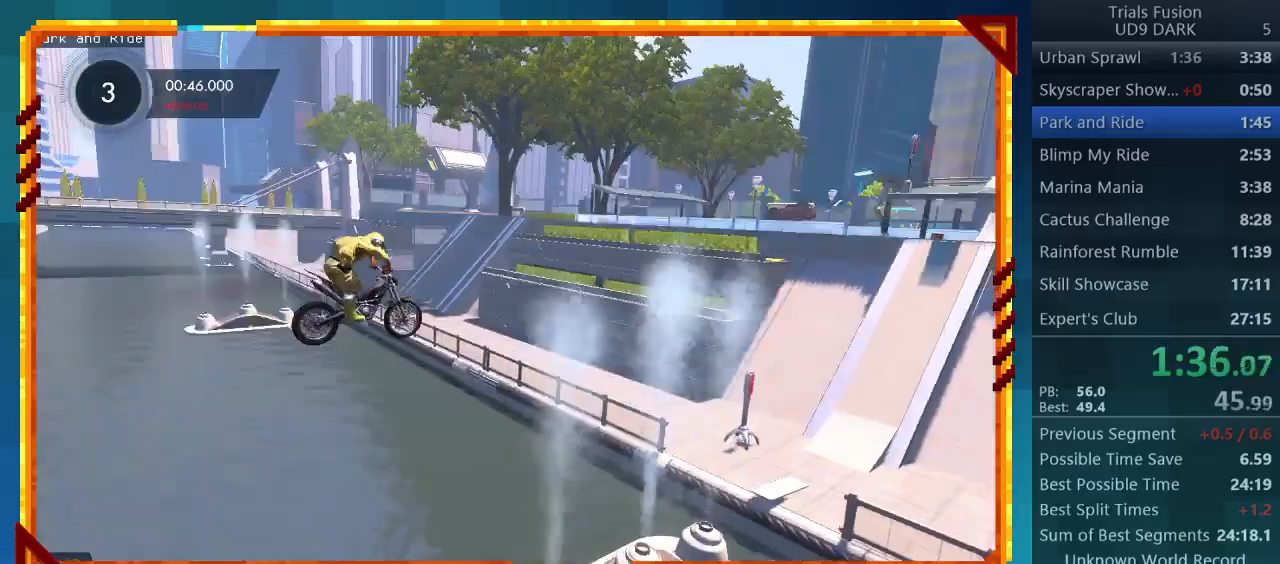
Gameplay with a controller (PlayStation layout); each line is a JSON object with the inputs held at the frame after it. "events" lists button and stick changes between this image and that frame as [ms after this image, input, new state], when the widget could be followed in between. Not read: L3 R3 right_stick.
{"buttons": ["R2"], "left_stick": "center", "events": []}
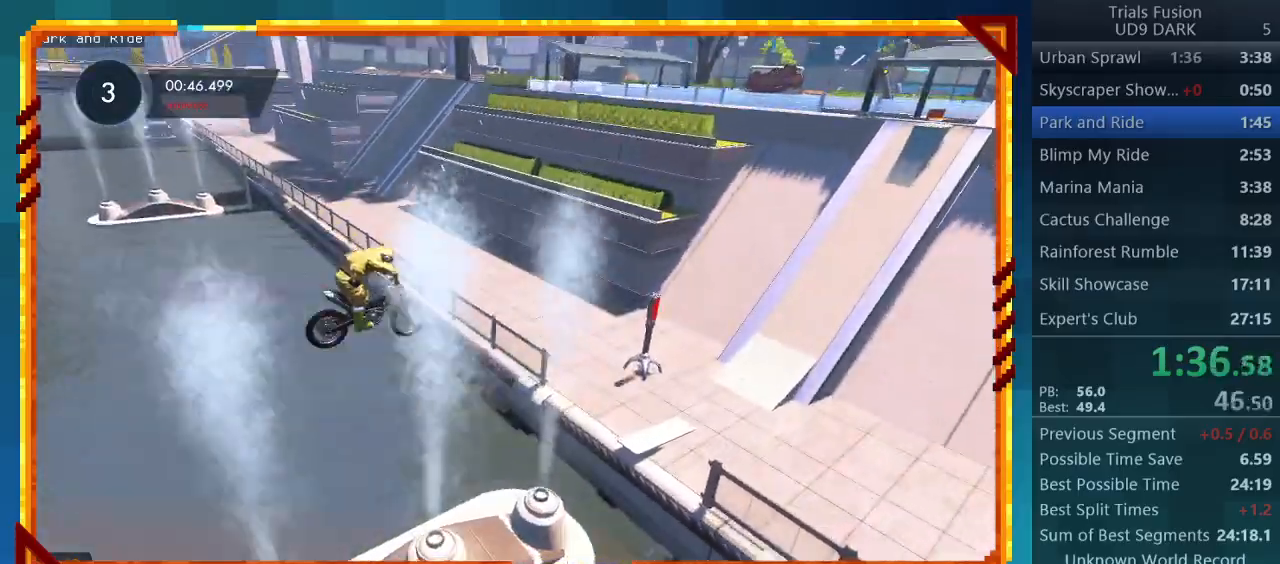
{"buttons": ["R2"], "left_stick": "center", "events": []}
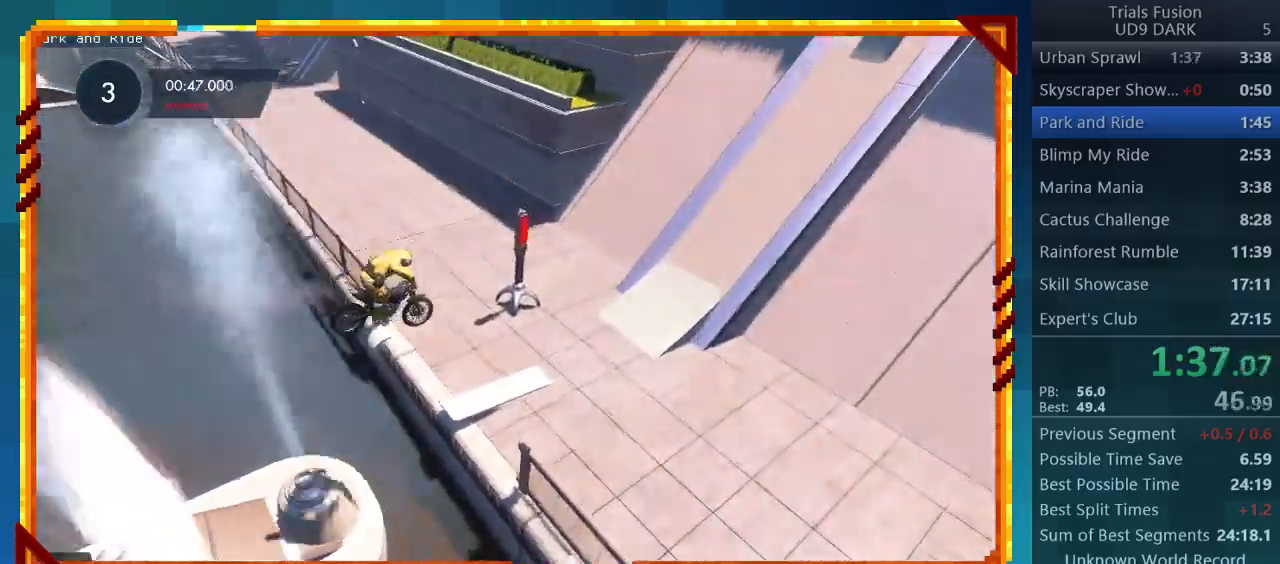
{"buttons": ["R2"], "left_stick": "right", "events": [[67, "left_stick", "left"], [433, "left_stick", "right"]]}
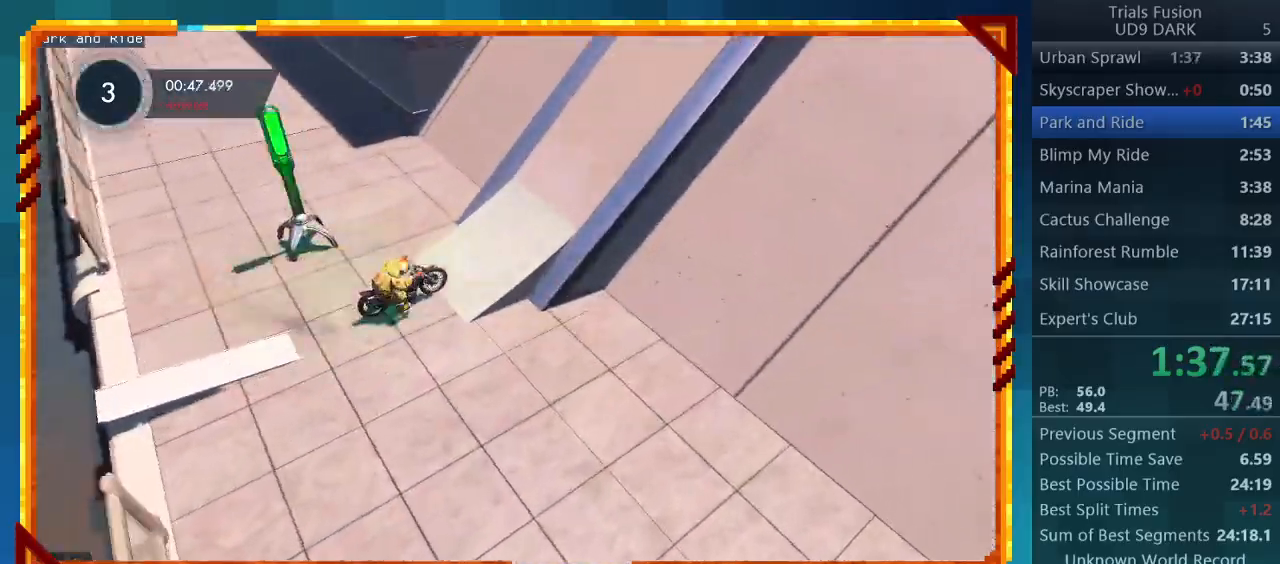
{"buttons": ["R2"], "left_stick": "center", "events": [[33, "left_stick", "center"]]}
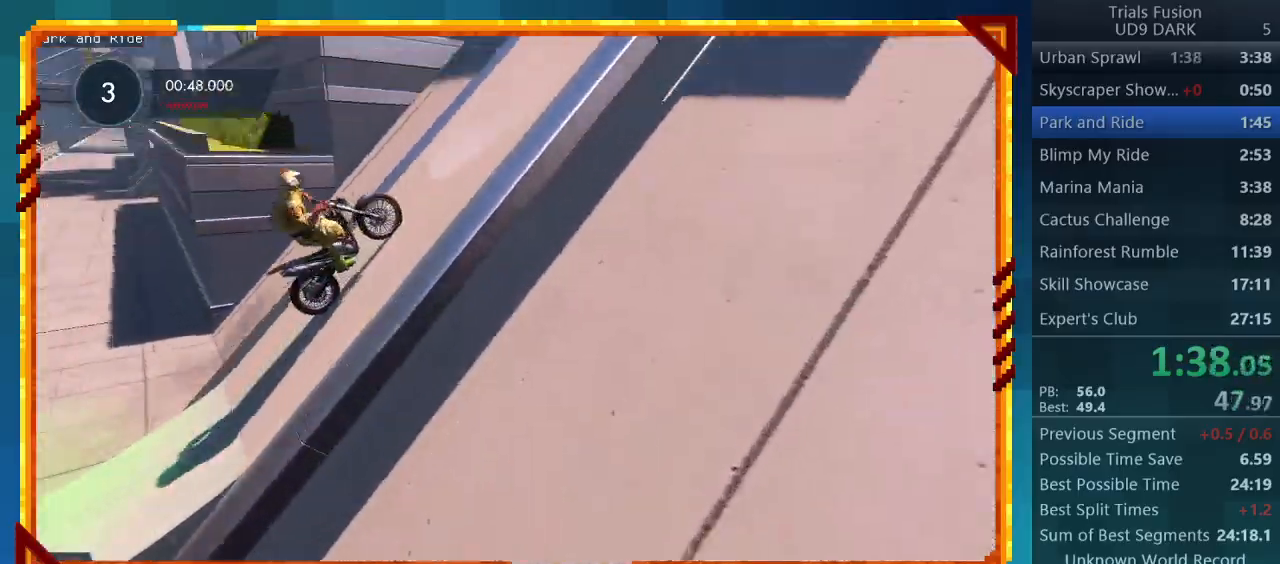
{"buttons": ["R2"], "left_stick": "center", "events": []}
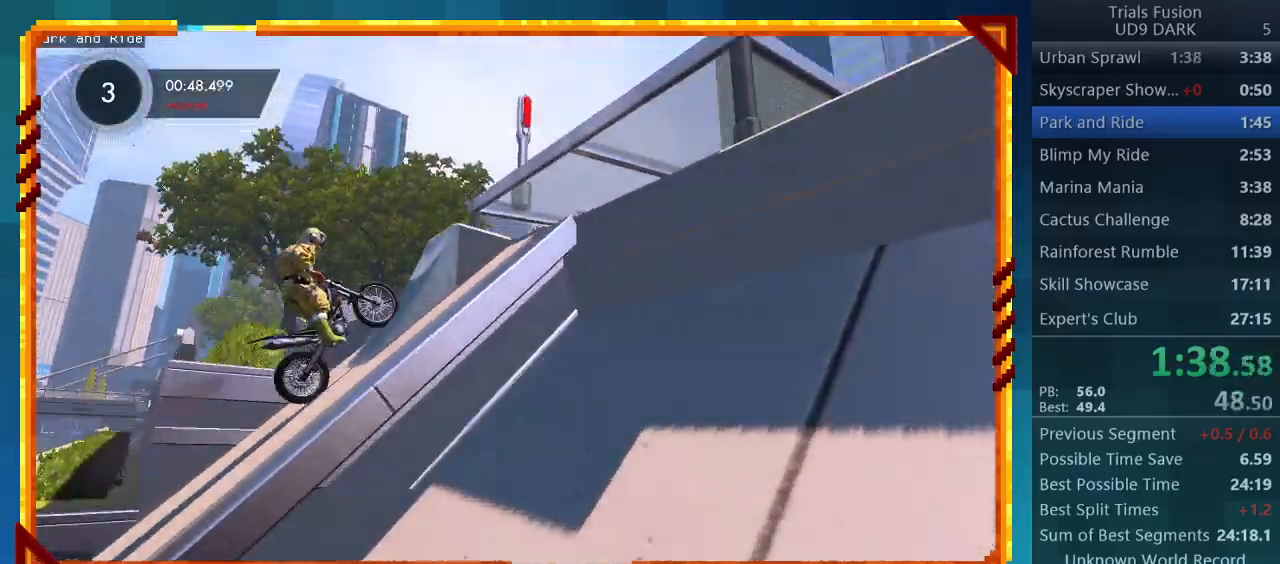
{"buttons": [], "left_stick": "right", "events": [[300, "left_stick", "right"], [333, "R2", "up"]]}
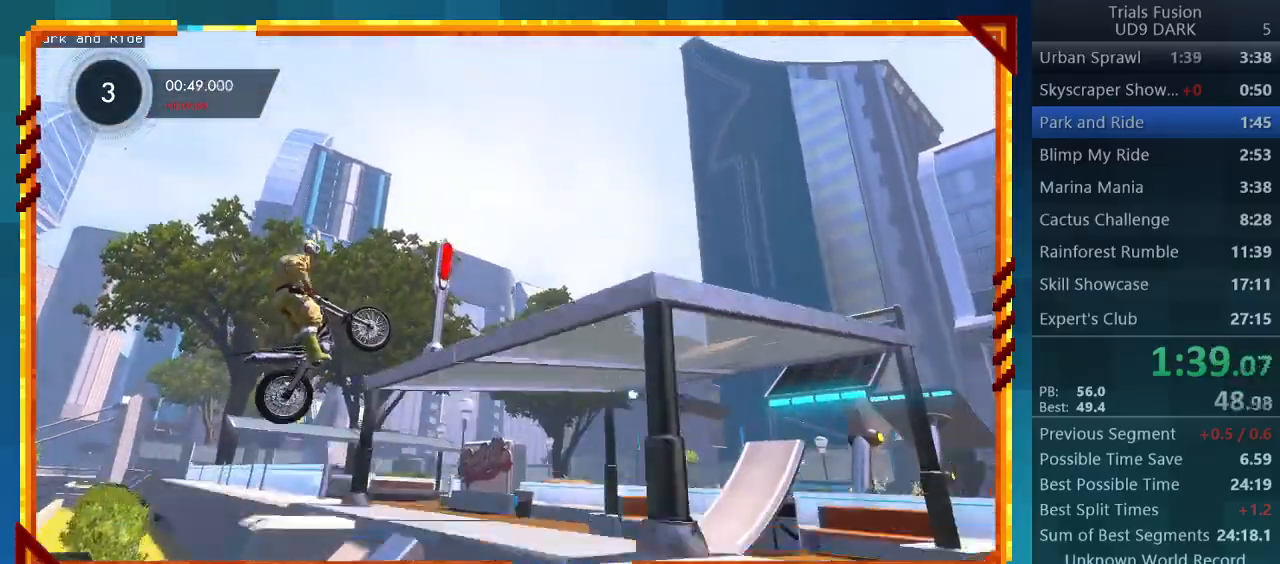
{"buttons": [], "left_stick": "left", "events": [[200, "left_stick", "left"]]}
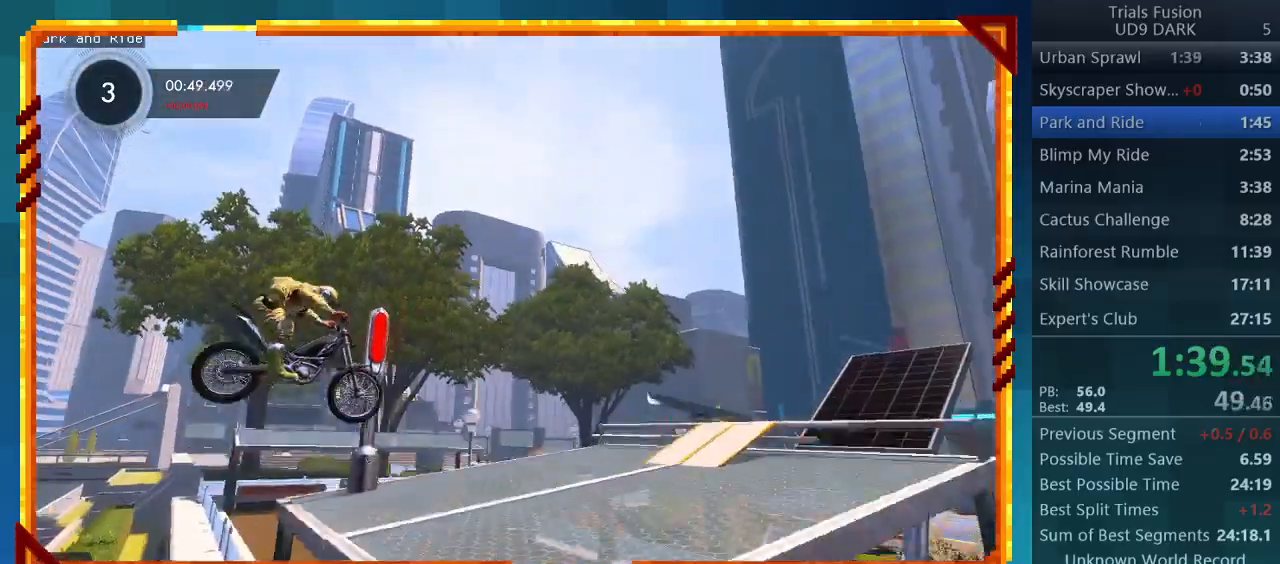
{"buttons": [], "left_stick": "left", "events": [[67, "left_stick", "center"], [267, "left_stick", "left"]]}
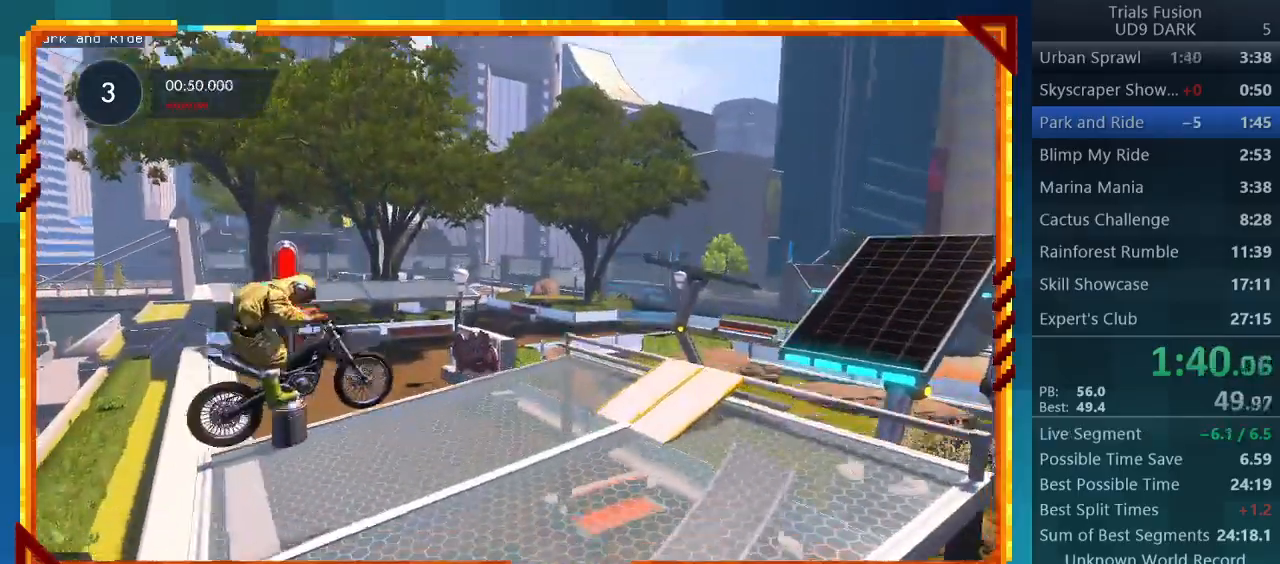
{"buttons": ["R2"], "left_stick": "center", "events": [[33, "left_stick", "right"], [67, "R2", "down"], [233, "left_stick", "center"]]}
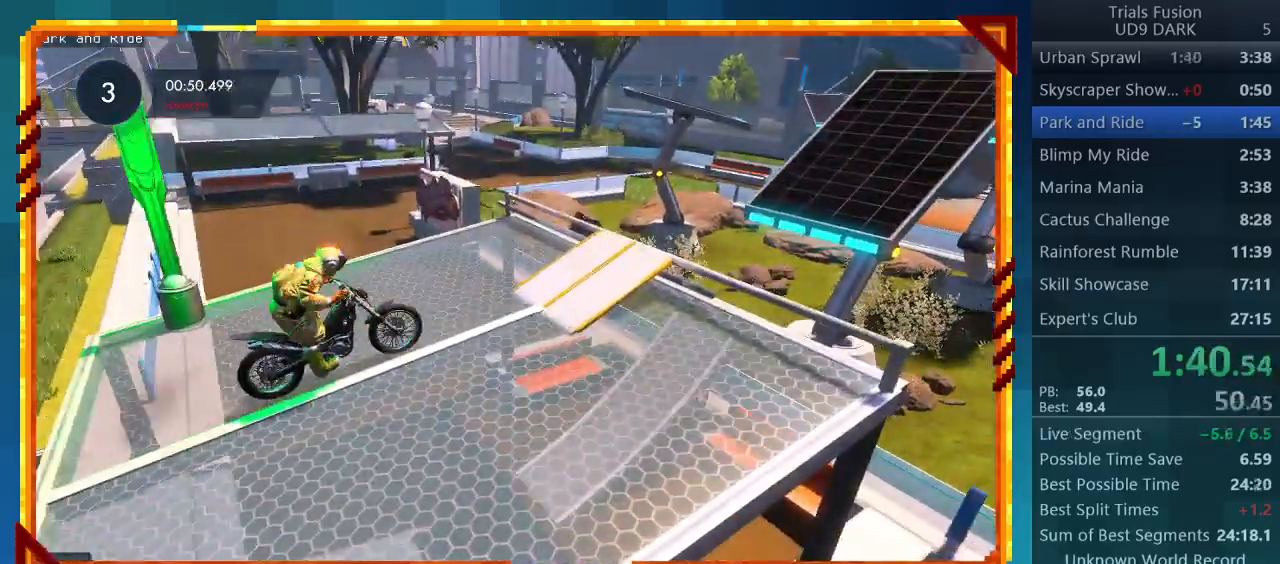
{"buttons": ["R2"], "left_stick": "center", "events": []}
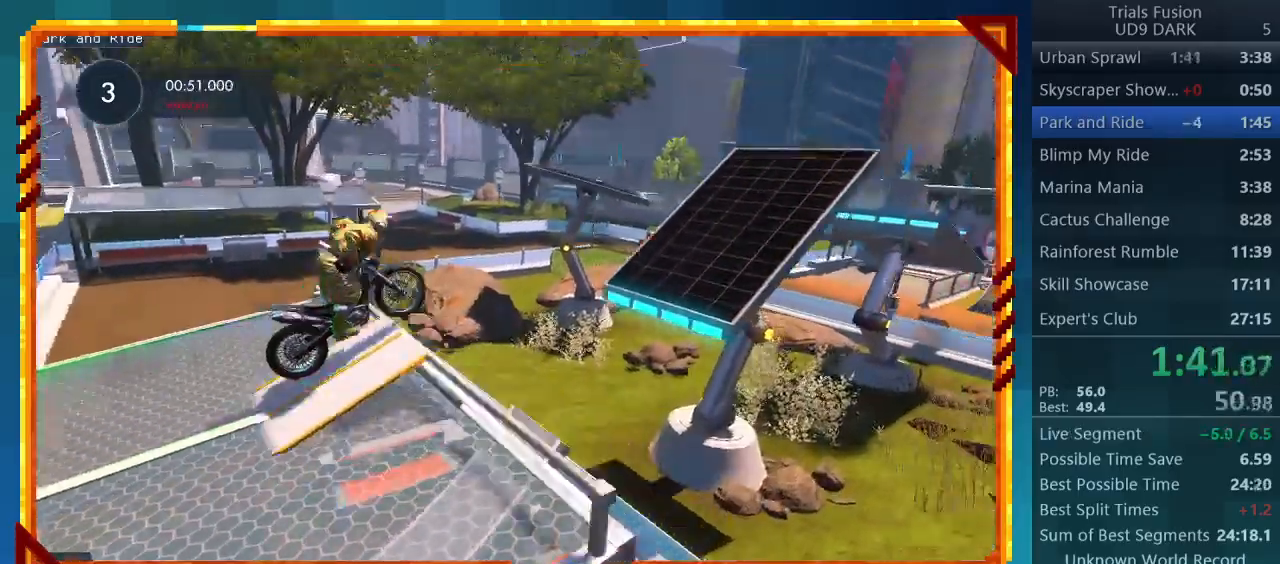
{"buttons": ["R2"], "left_stick": "left", "events": [[167, "left_stick", "left"]]}
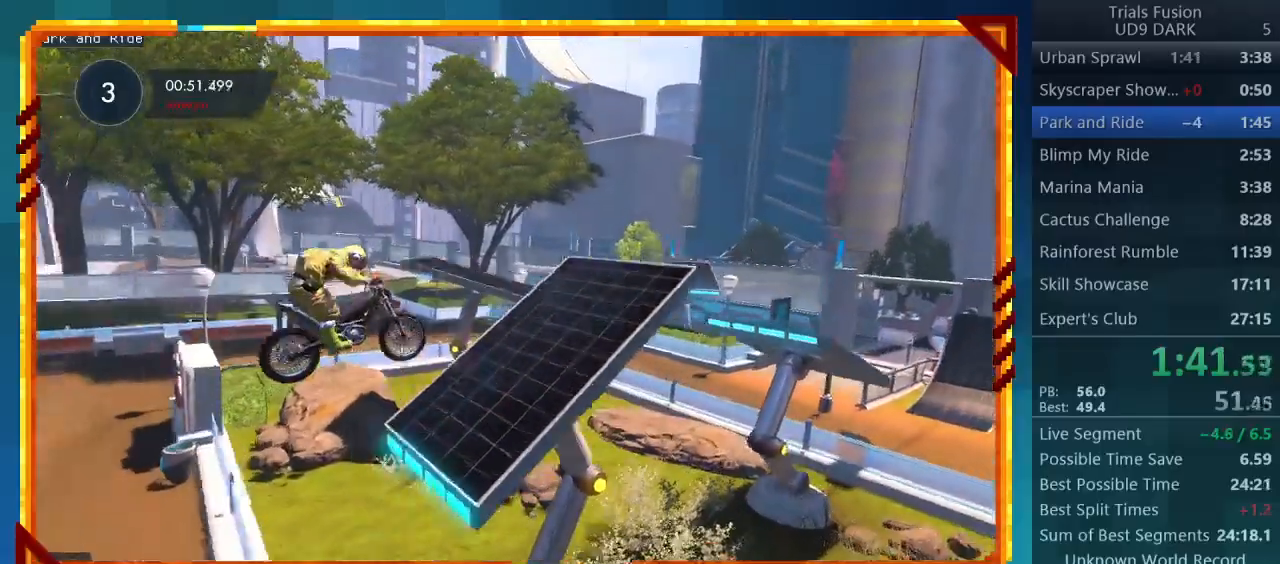
{"buttons": ["R2"], "left_stick": "right", "events": [[133, "left_stick", "right"]]}
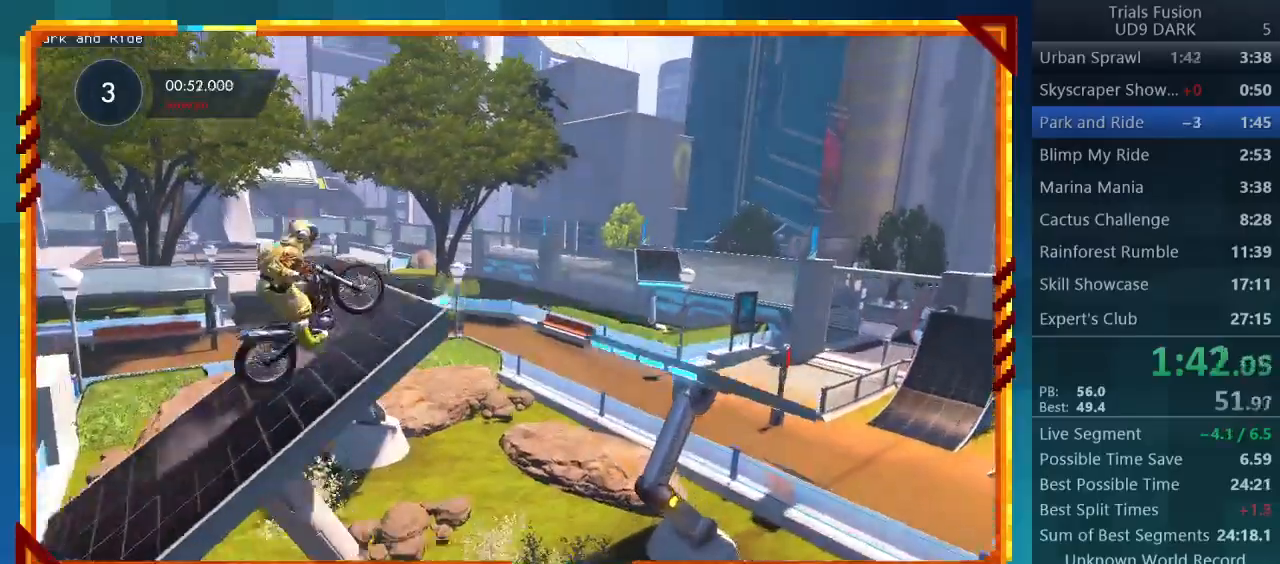
{"buttons": [], "left_stick": "center", "events": [[33, "R2", "up"], [233, "left_stick", "center"]]}
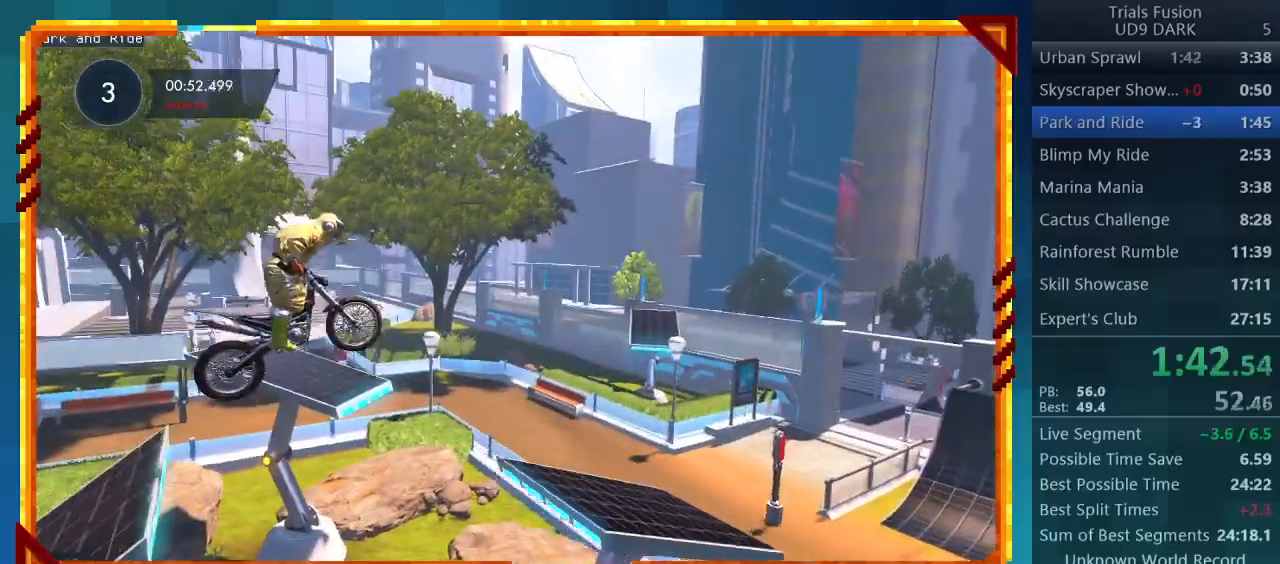
{"buttons": ["R2"], "left_stick": "center", "events": [[367, "R2", "down"]]}
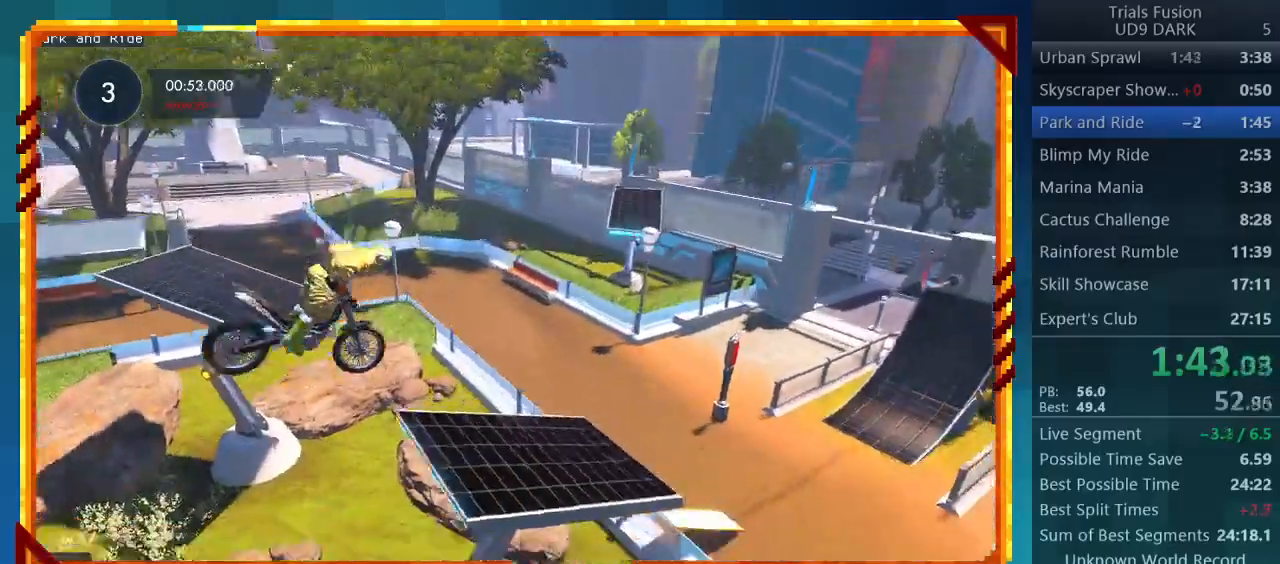
{"buttons": ["R2"], "left_stick": "center", "events": [[67, "left_stick", "left"], [333, "left_stick", "center"]]}
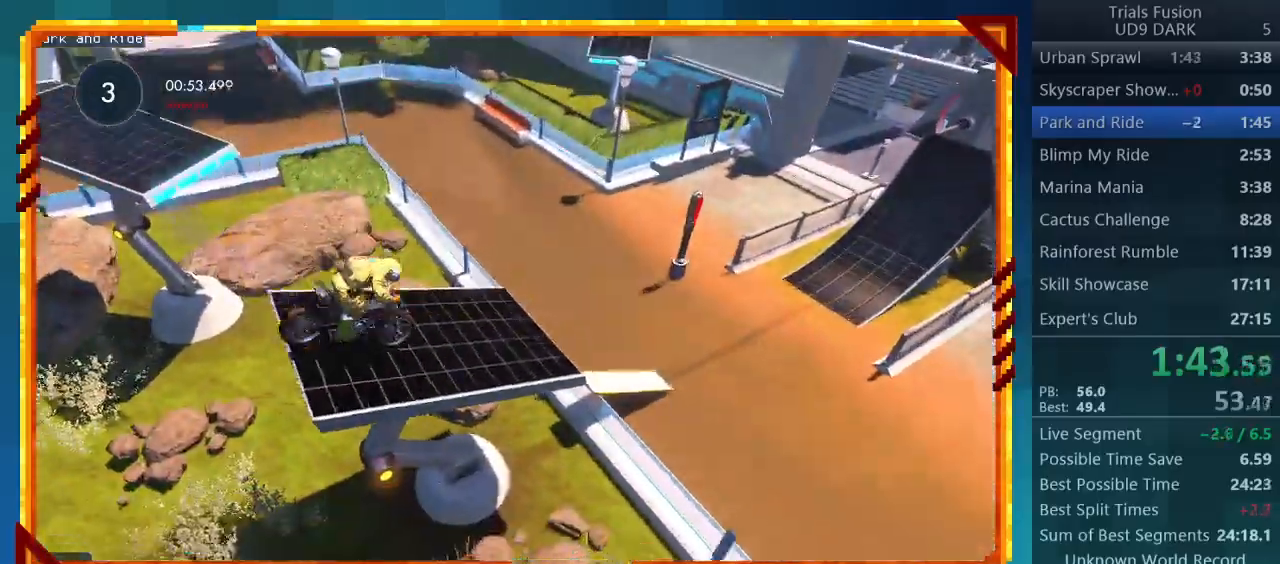
{"buttons": ["R2"], "left_stick": "left", "events": [[433, "left_stick", "left"]]}
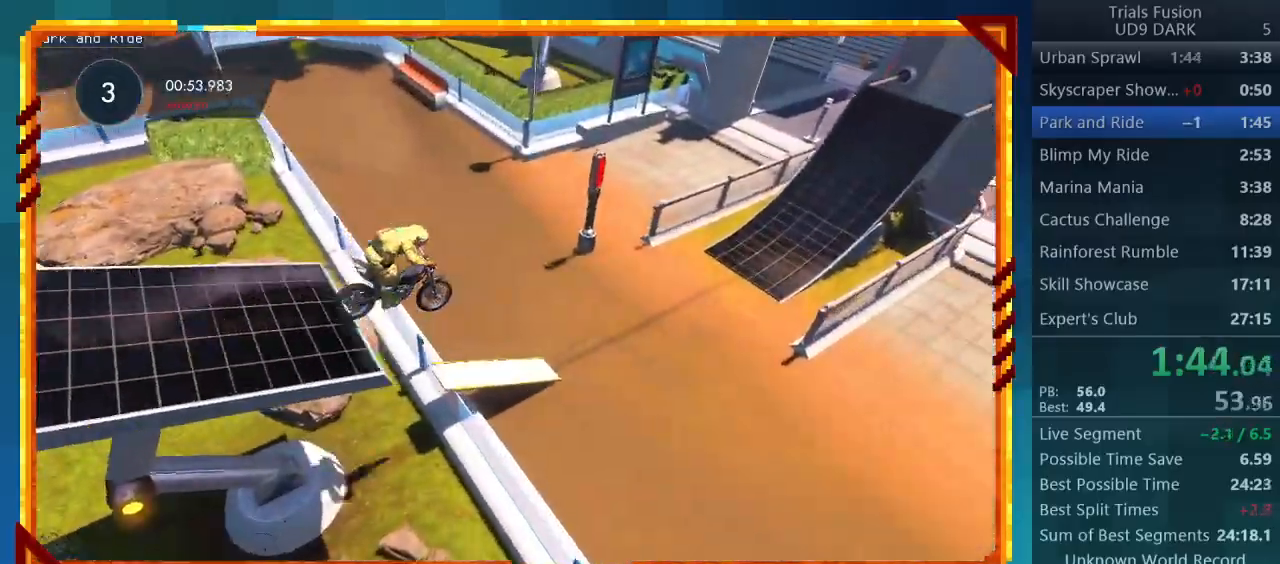
{"buttons": [], "left_stick": "center", "events": [[300, "left_stick", "center"], [367, "R2", "up"]]}
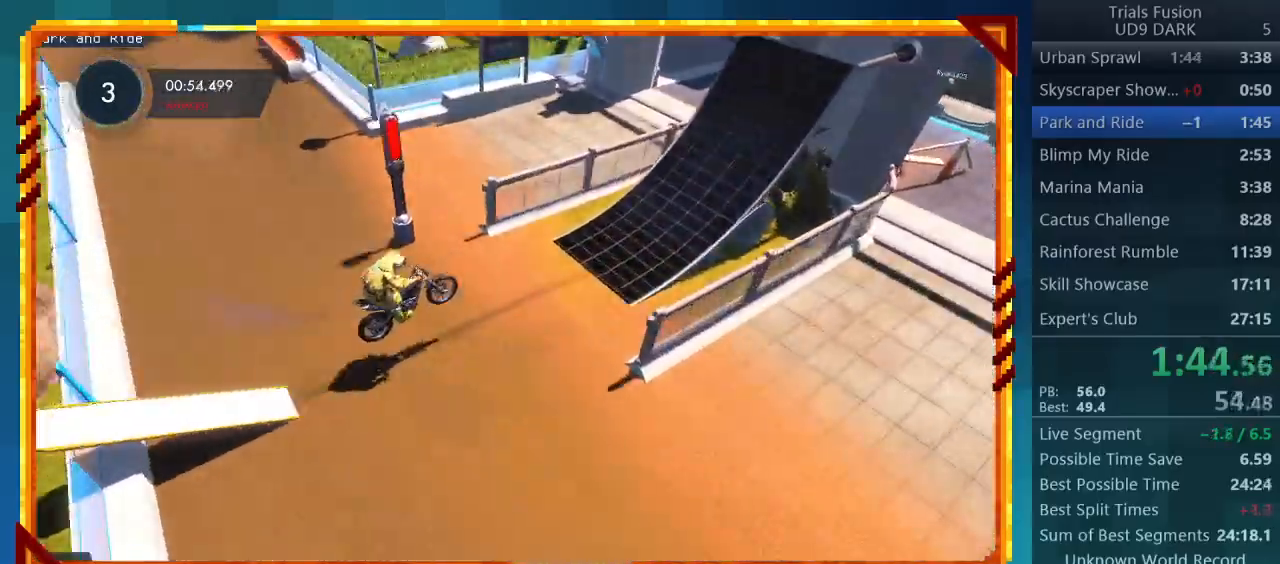
{"buttons": ["R2"], "left_stick": "left", "events": [[100, "R2", "down"], [300, "left_stick", "left"]]}
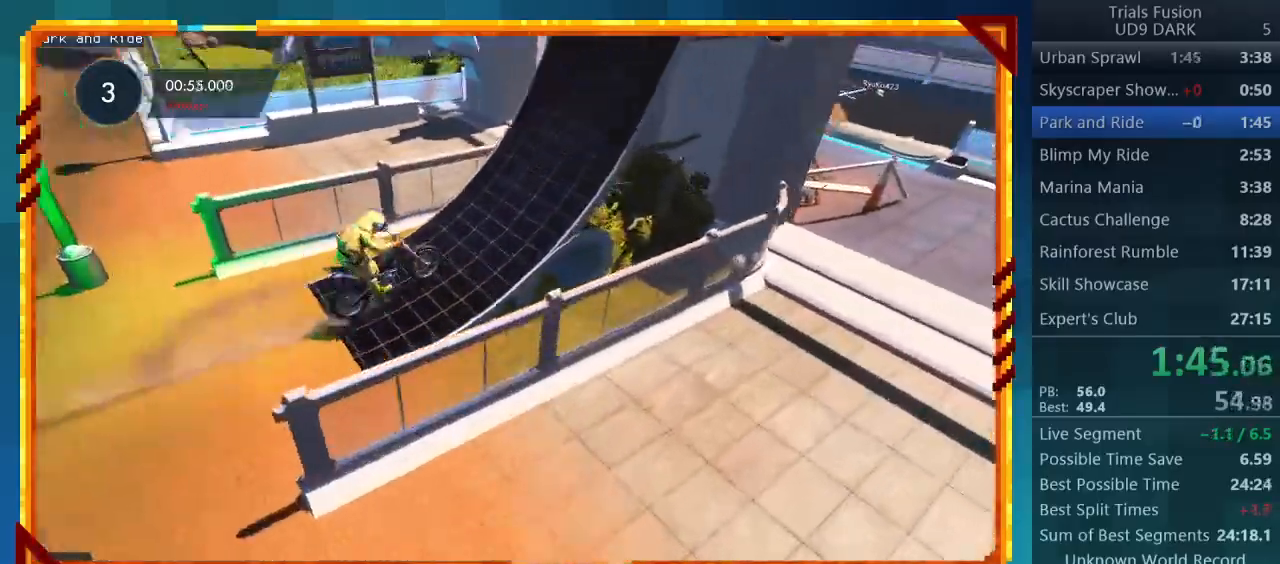
{"buttons": [], "left_stick": "right", "events": [[100, "left_stick", "center"], [300, "R2", "up"], [433, "left_stick", "right"]]}
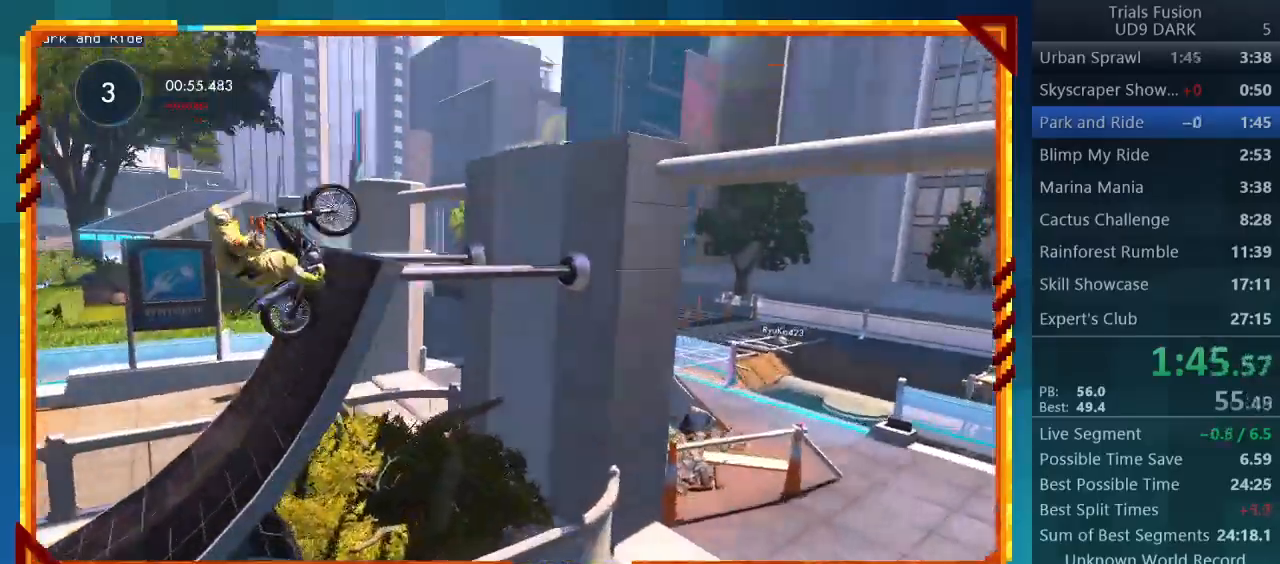
{"buttons": [], "left_stick": "left", "events": [[267, "left_stick", "center"], [400, "left_stick", "left"]]}
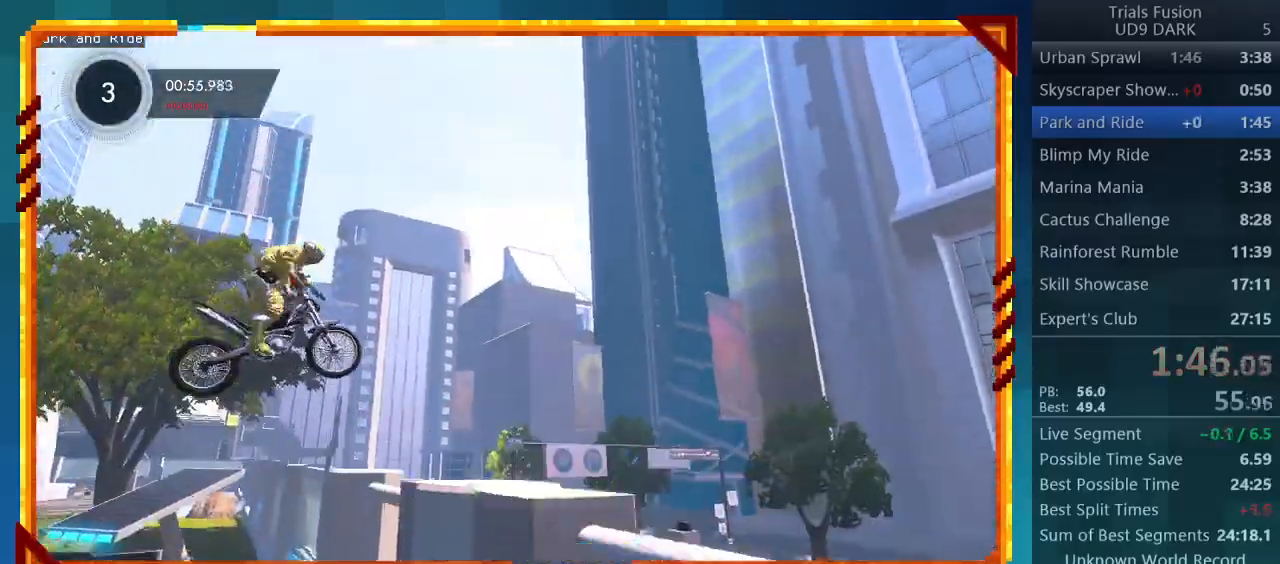
{"buttons": [], "left_stick": "center", "events": [[367, "left_stick", "center"]]}
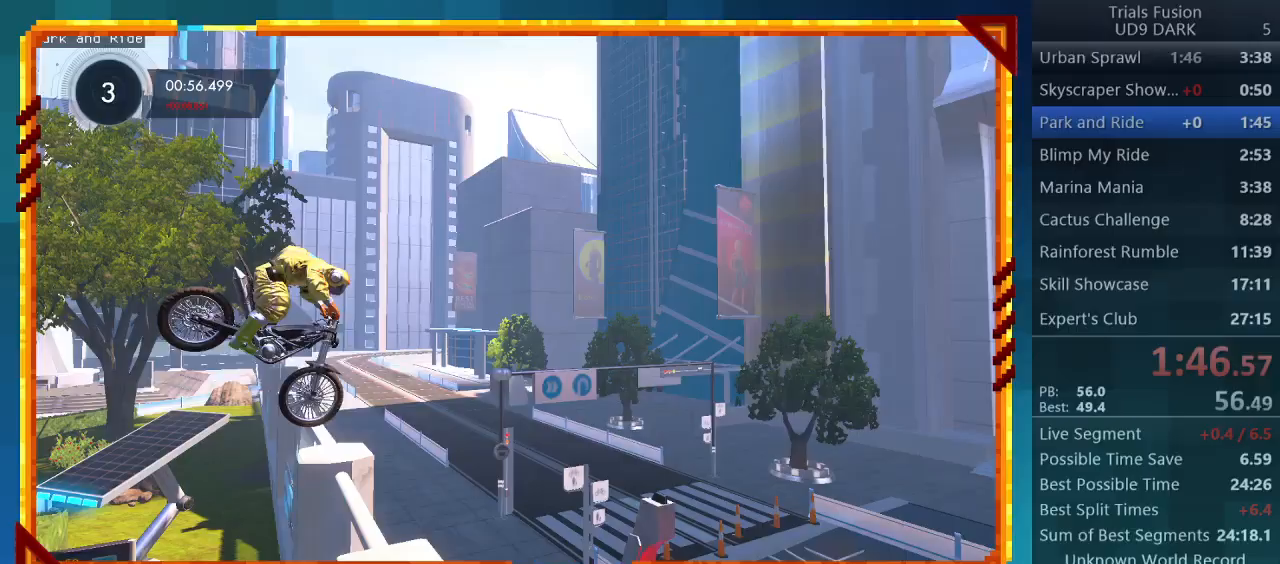
{"buttons": [], "left_stick": "center", "events": [[200, "left_stick", "left"], [367, "left_stick", "center"]]}
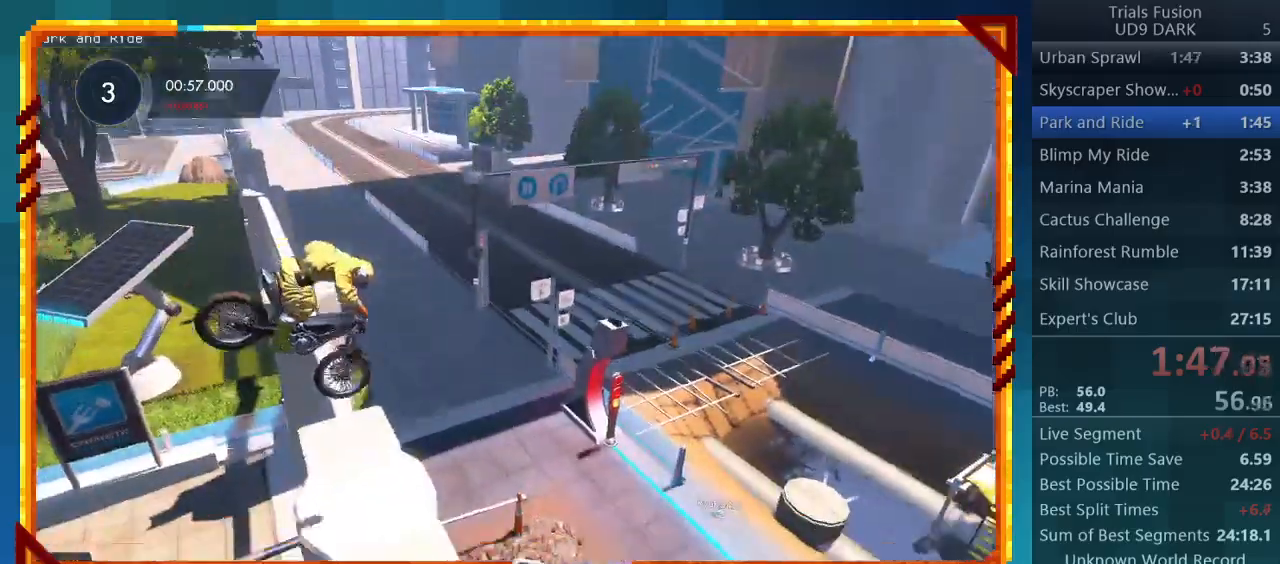
{"buttons": ["R2"], "left_stick": "left", "events": [[67, "R2", "down"], [133, "left_stick", "left"]]}
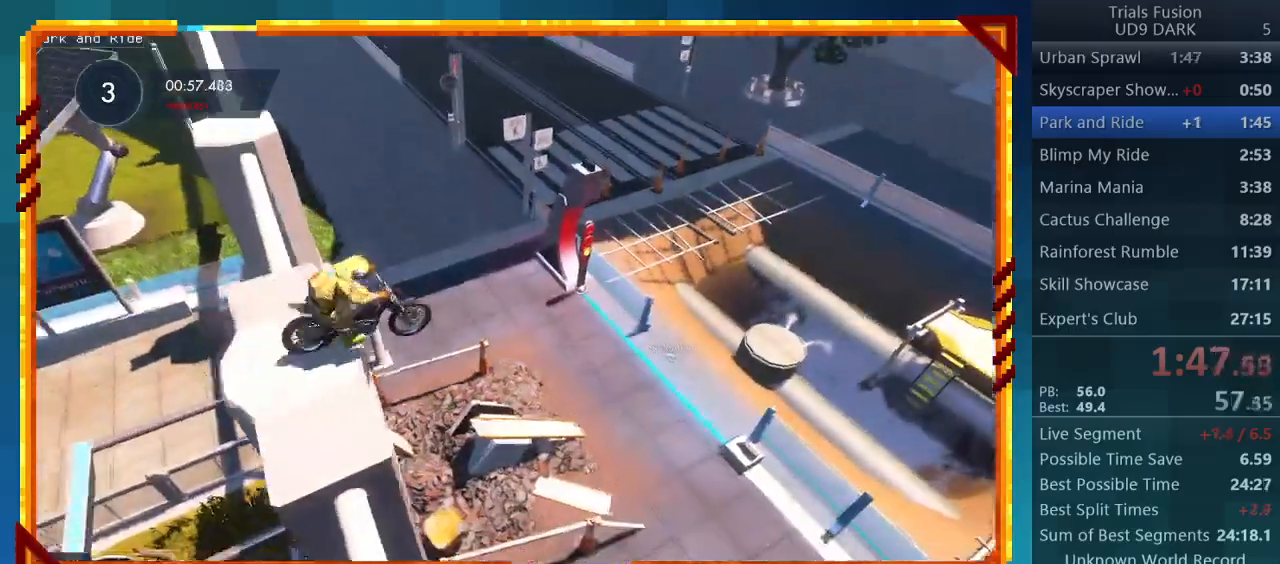
{"buttons": ["R2"], "left_stick": "left", "events": []}
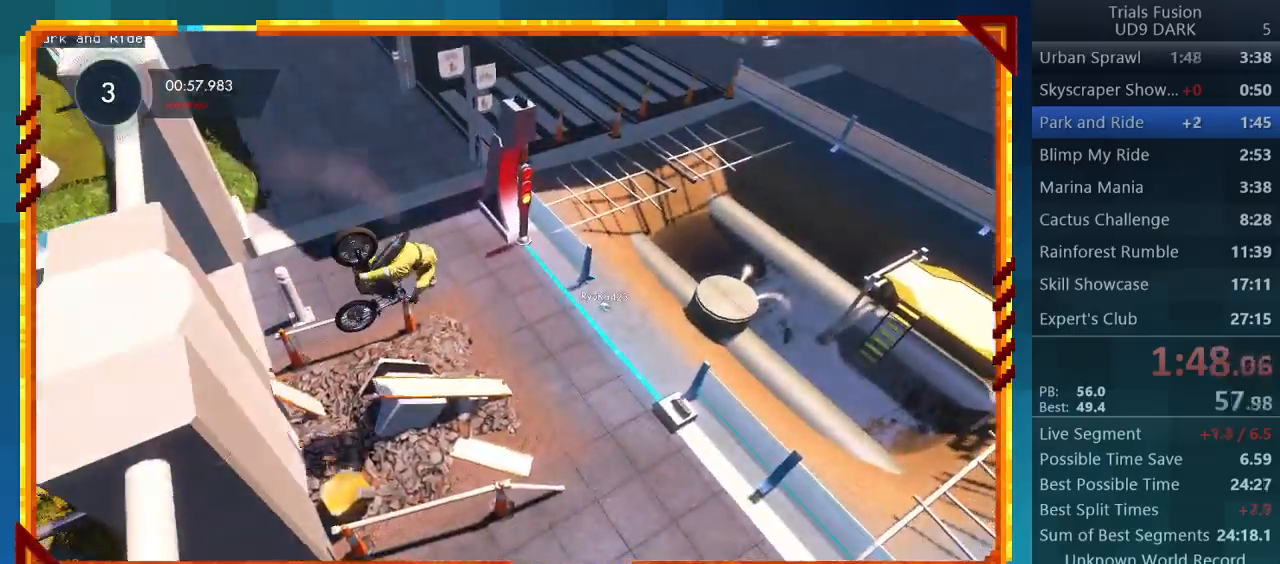
{"buttons": ["R2"], "left_stick": "left", "events": []}
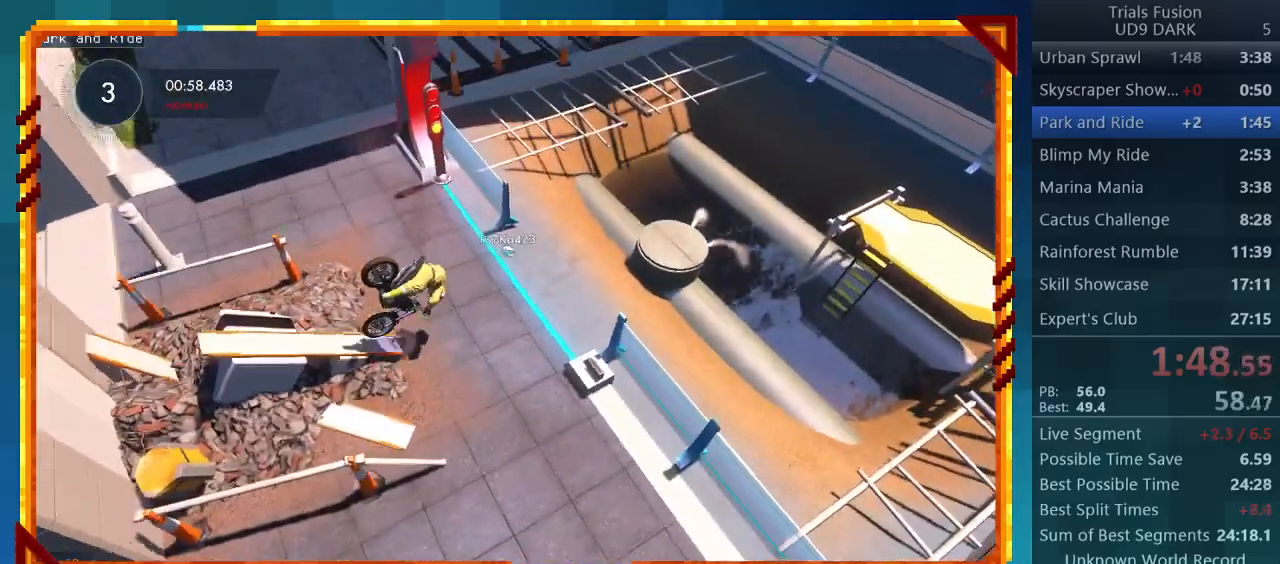
{"buttons": ["R2"], "left_stick": "left", "events": []}
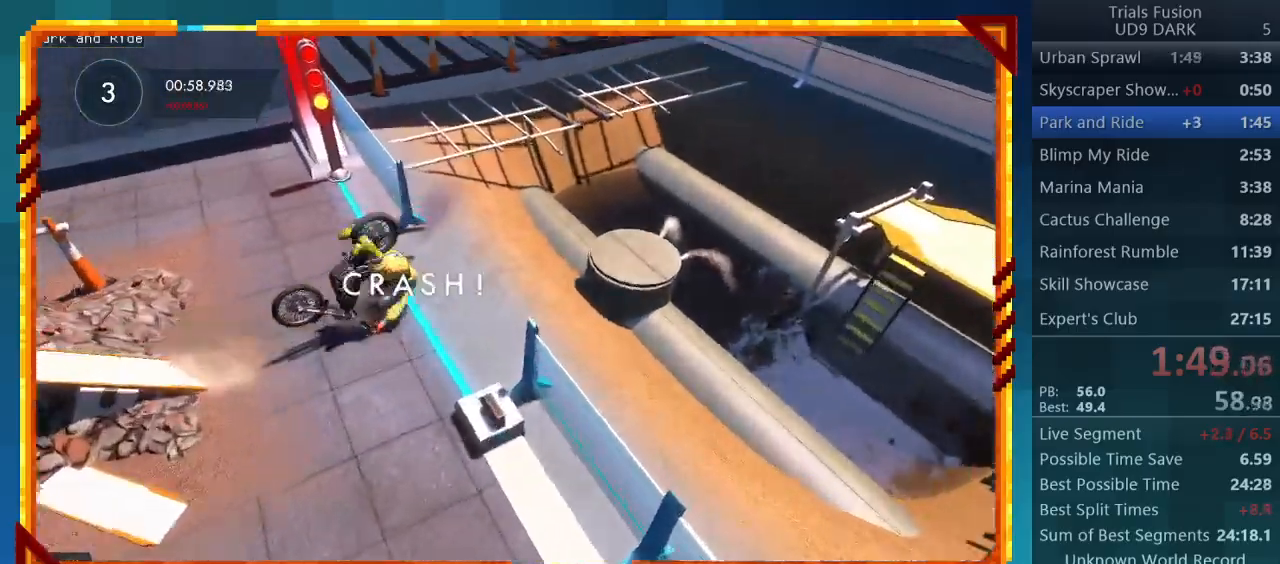
{"buttons": [], "left_stick": "center", "events": [[33, "left_stick", "center"], [333, "CIRCLE", "down"], [467, "CIRCLE", "up"], [467, "R2", "up"]]}
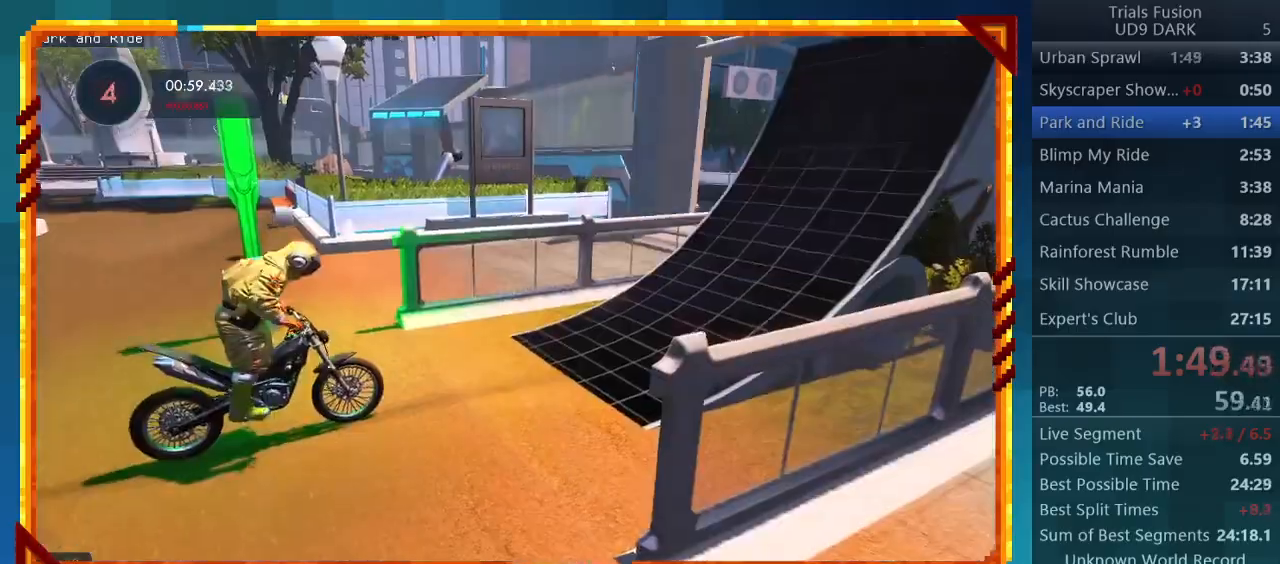
{"buttons": ["R2"], "left_stick": "center", "events": [[133, "R2", "down"]]}
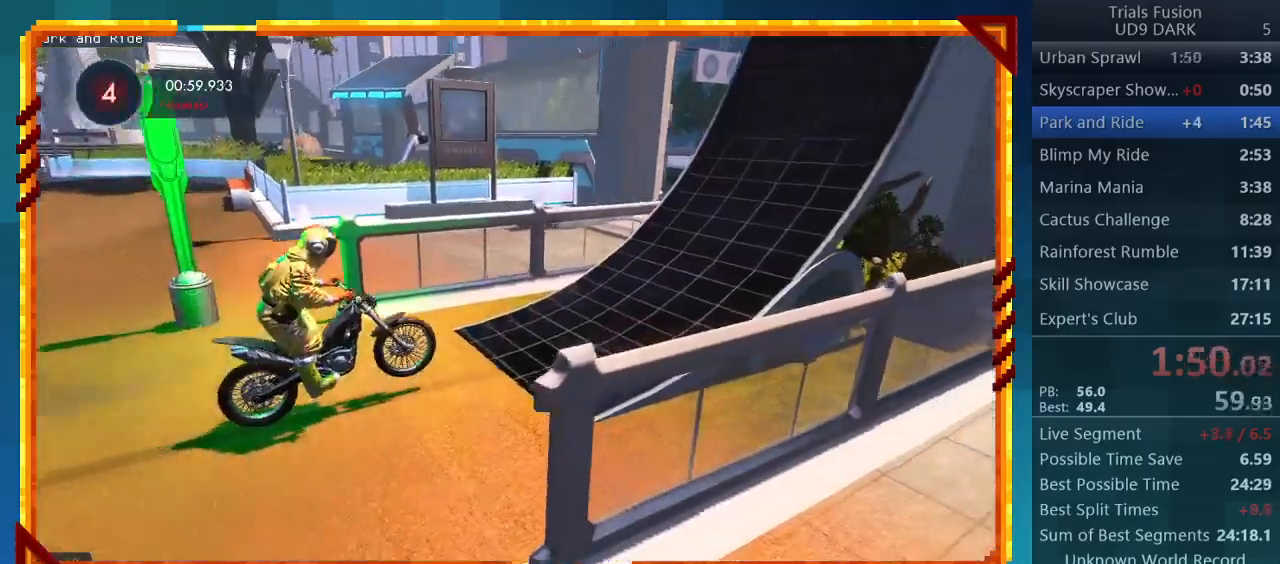
{"buttons": ["R2"], "left_stick": "center", "events": []}
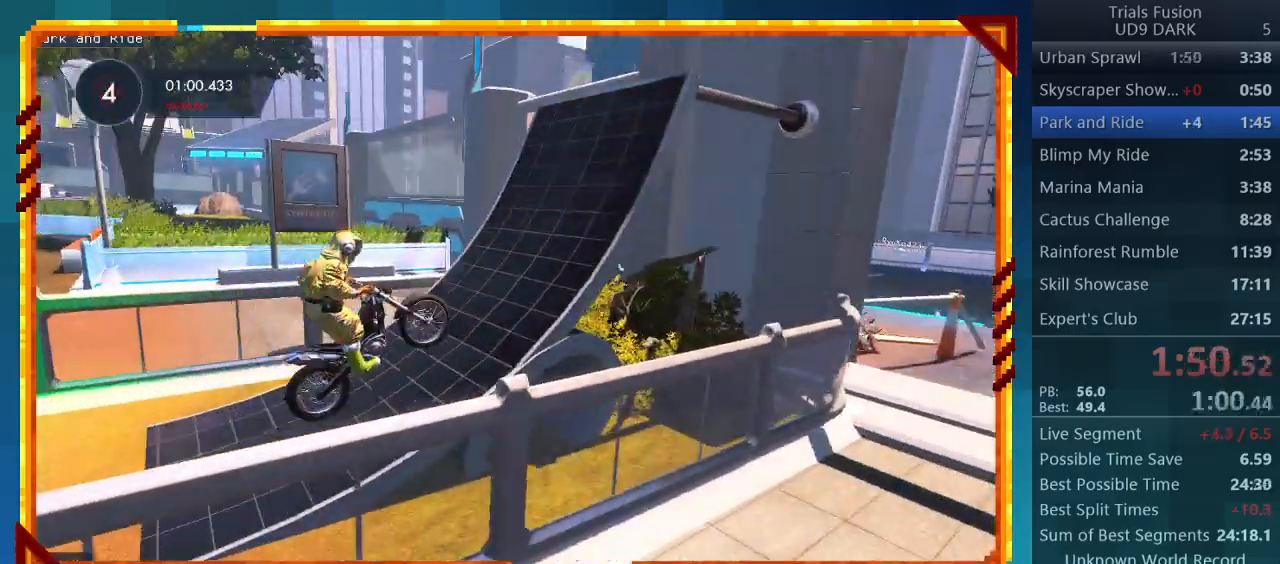
{"buttons": [], "left_stick": "right", "events": [[400, "left_stick", "right"], [433, "R2", "up"]]}